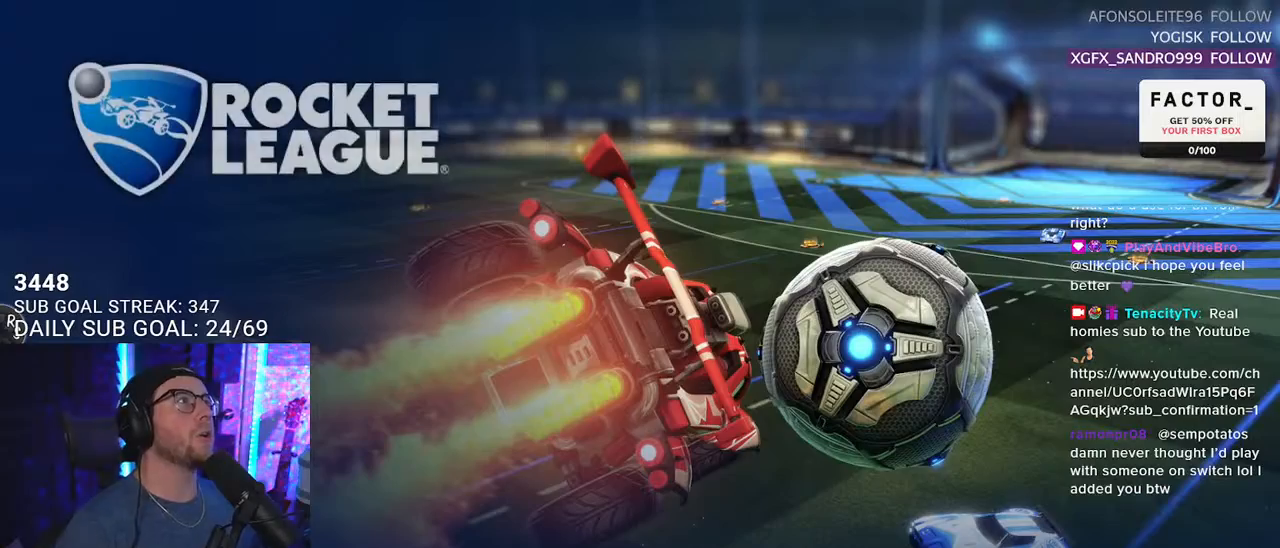
Gameplay with a controller (PlayStation layout); each line is a JSON object with the inputs held at the frame after it. "events" lists button and stick changes between this image and that frame as [ms after this image, input, new state], when the widget could be followed in between. Not read: SELECT START.
{"buttons": [], "left_stick": "center", "right_stick": "center", "events": []}
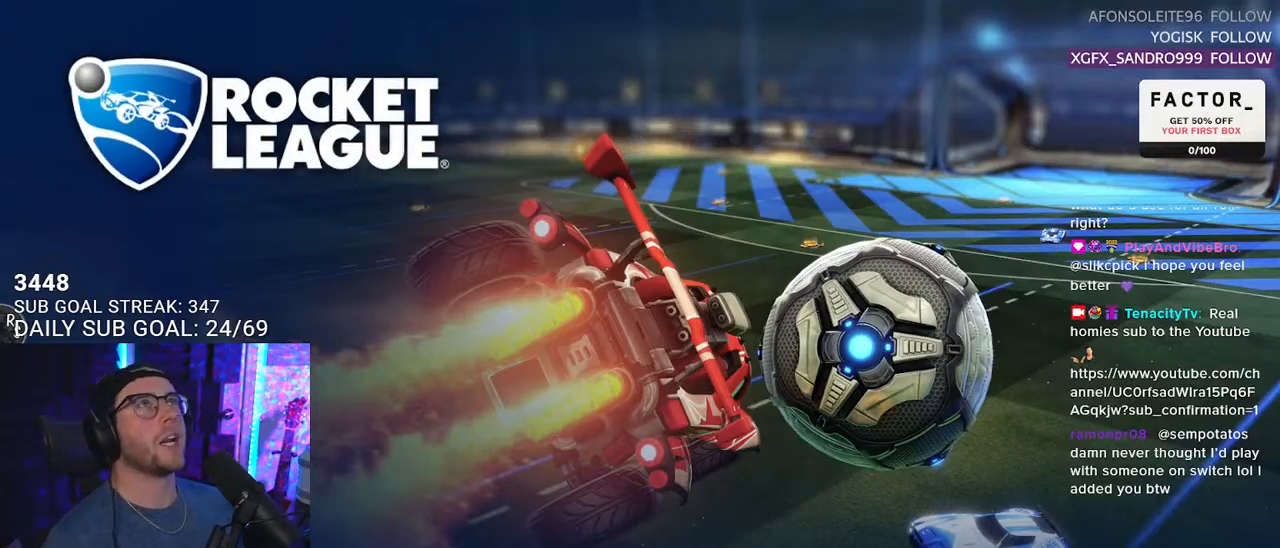
{"buttons": [], "left_stick": "center", "right_stick": "center", "events": []}
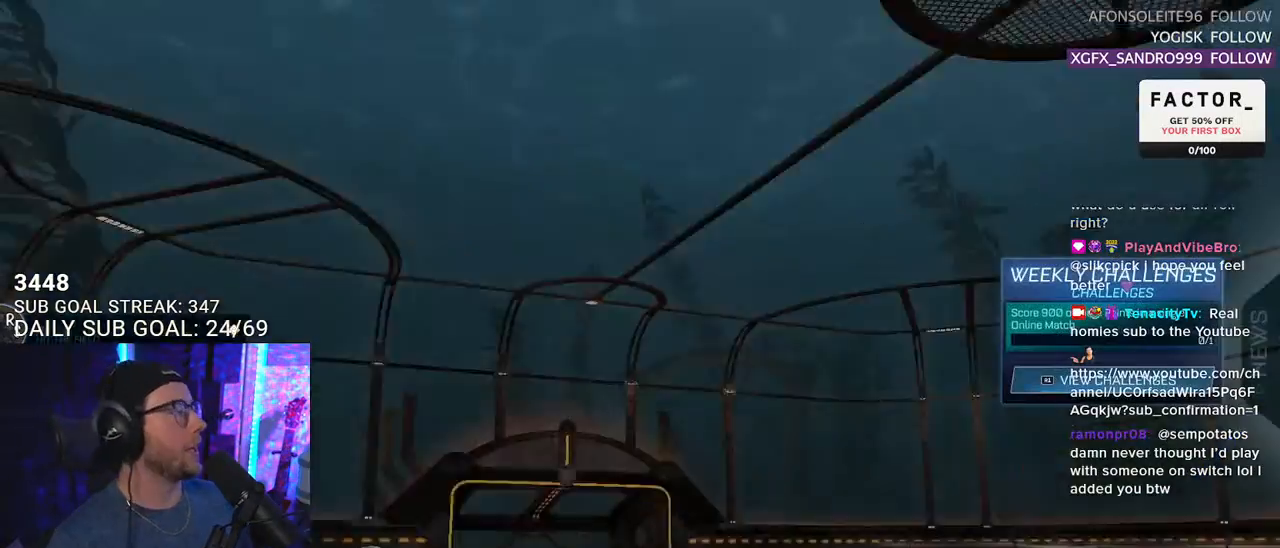
{"buttons": [], "left_stick": "center", "right_stick": "center", "events": [[250, "DPAD_DOWN", "down"], [350, "DPAD_DOWN", "up"], [450, "DPAD_DOWN", "down"], [500, "DPAD_DOWN", "up"]]}
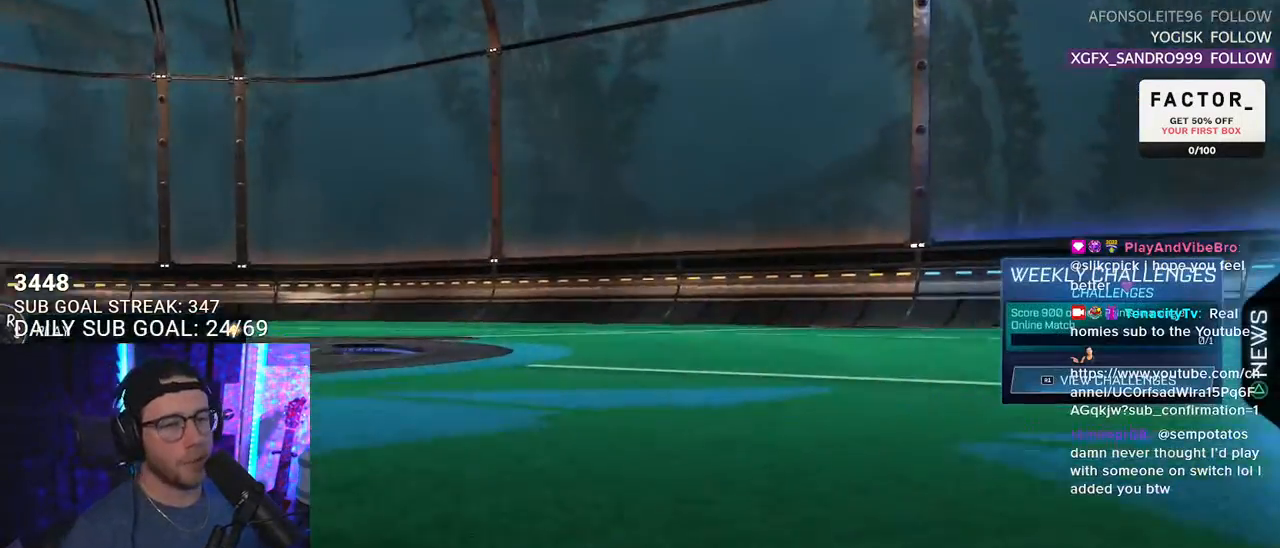
{"buttons": [], "left_stick": "center", "right_stick": "center", "events": [[83, "DPAD_DOWN", "down"], [150, "DPAD_DOWN", "up"], [217, "CROSS", "down"], [300, "CROSS", "up"]]}
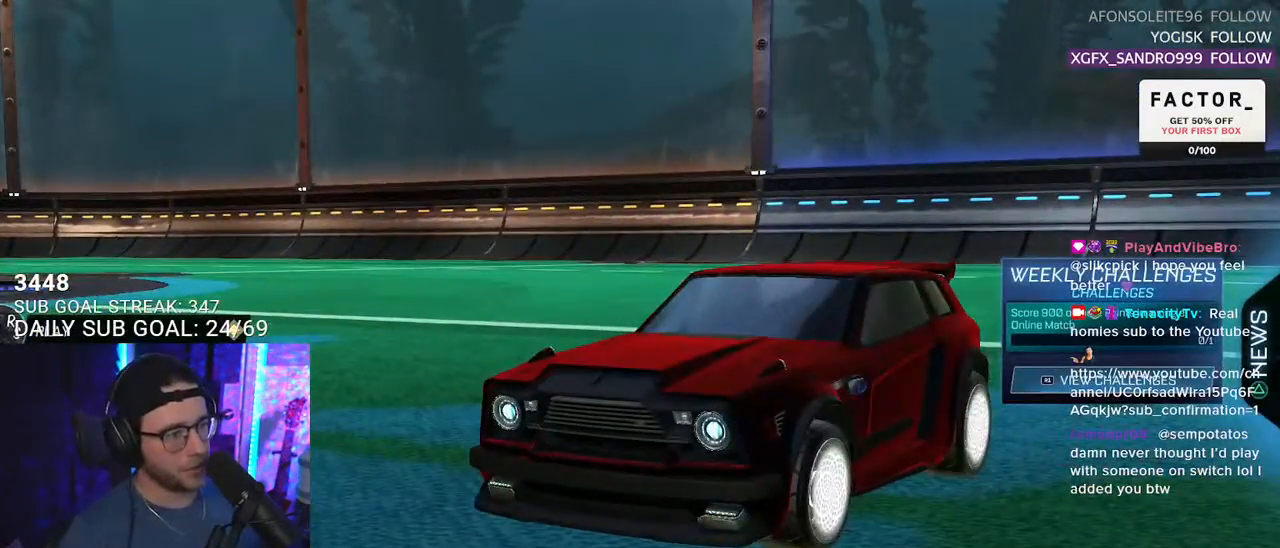
{"buttons": [], "left_stick": "center", "right_stick": "center", "events": [[283, "L1", "down"], [400, "L1", "up"]]}
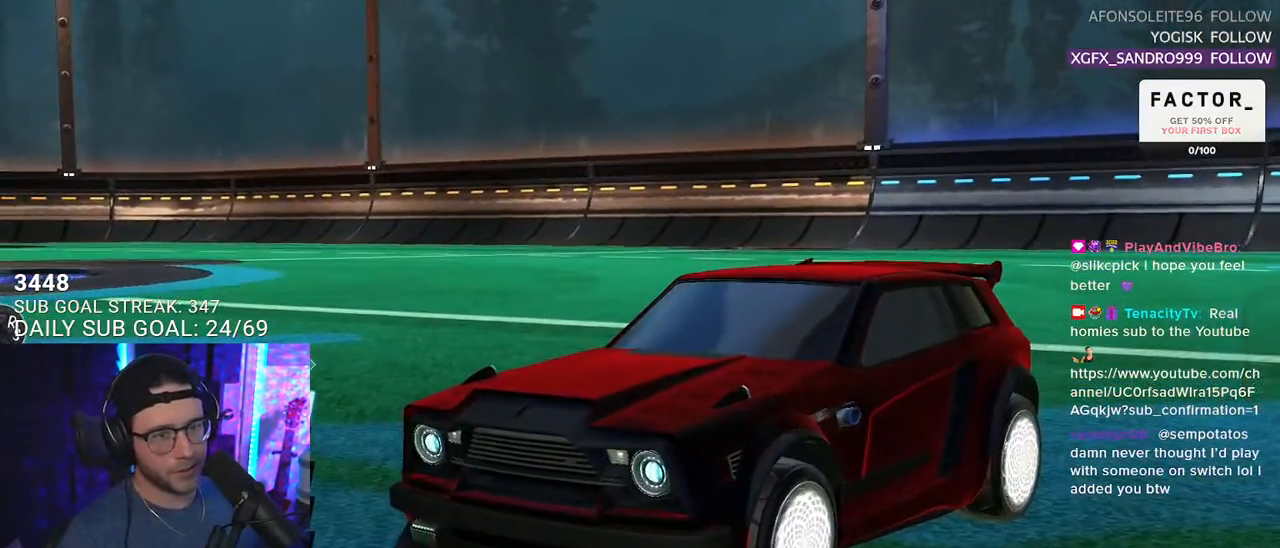
{"buttons": ["R1"], "left_stick": "center", "right_stick": "center", "events": [[67, "R1", "down"], [167, "R1", "up"], [417, "R1", "down"]]}
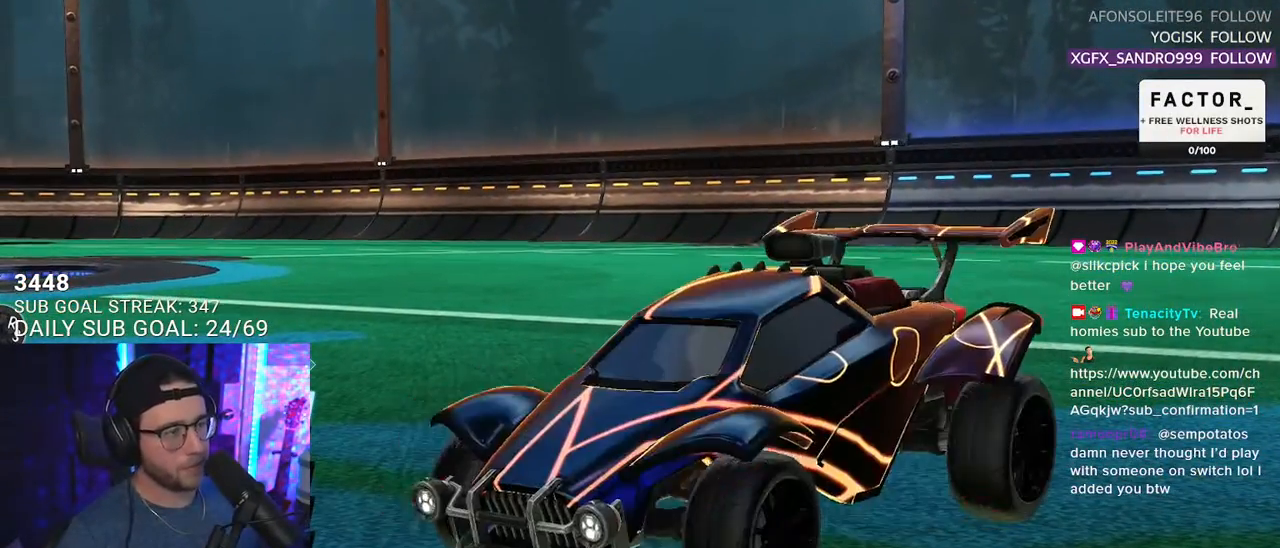
{"buttons": ["R1"], "left_stick": "center", "right_stick": "center", "events": [[50, "R1", "up"], [500, "R1", "down"]]}
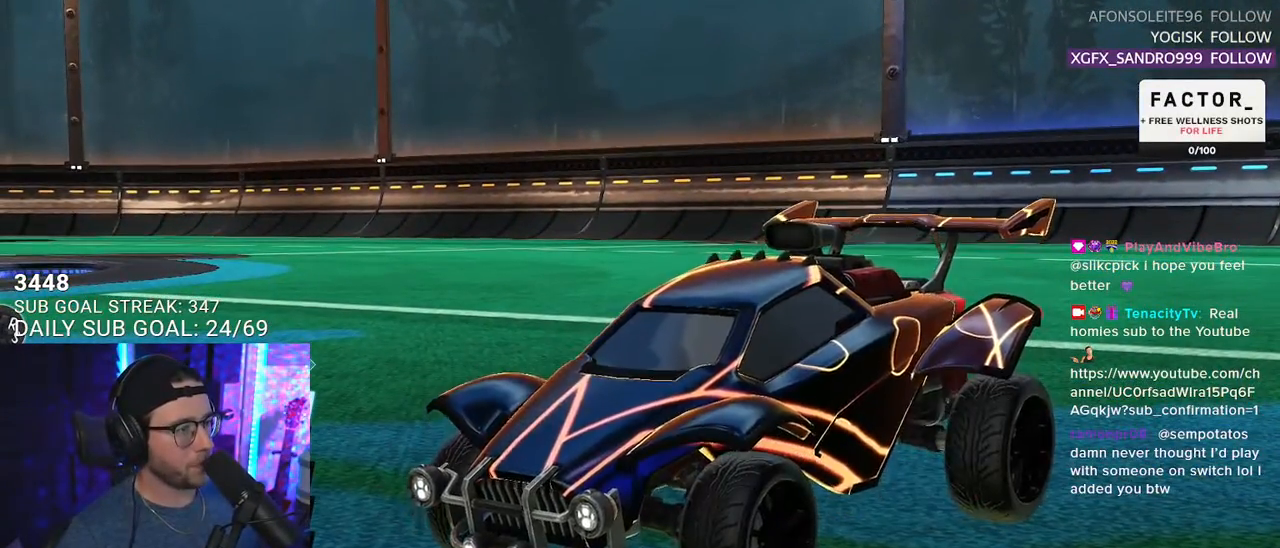
{"buttons": [], "left_stick": "center", "right_stick": "center", "events": [[100, "R1", "up"], [383, "R1", "down"], [467, "R1", "up"]]}
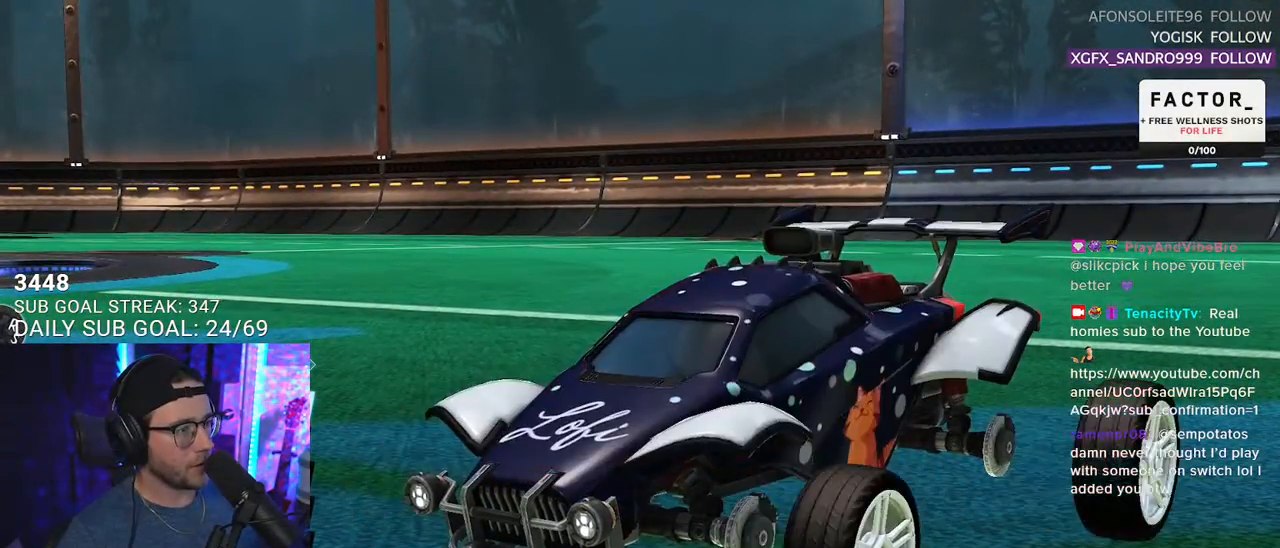
{"buttons": [], "left_stick": "center", "right_stick": "center", "events": [[200, "R1", "down"], [267, "R1", "up"]]}
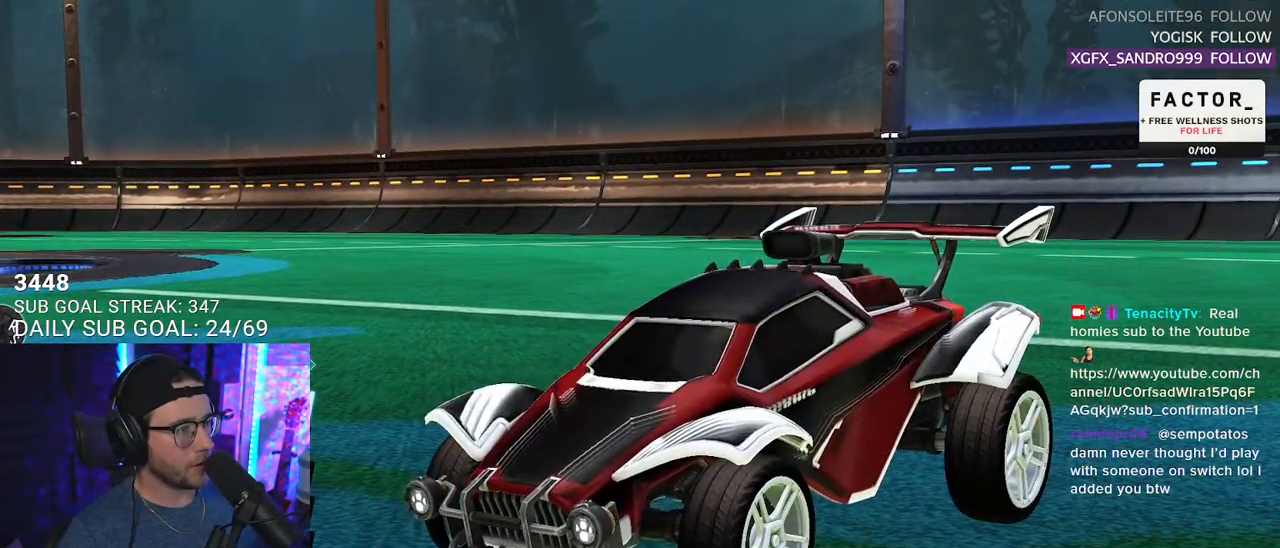
{"buttons": [], "left_stick": "center", "right_stick": "center", "events": [[150, "L1", "down"], [400, "L1", "up"]]}
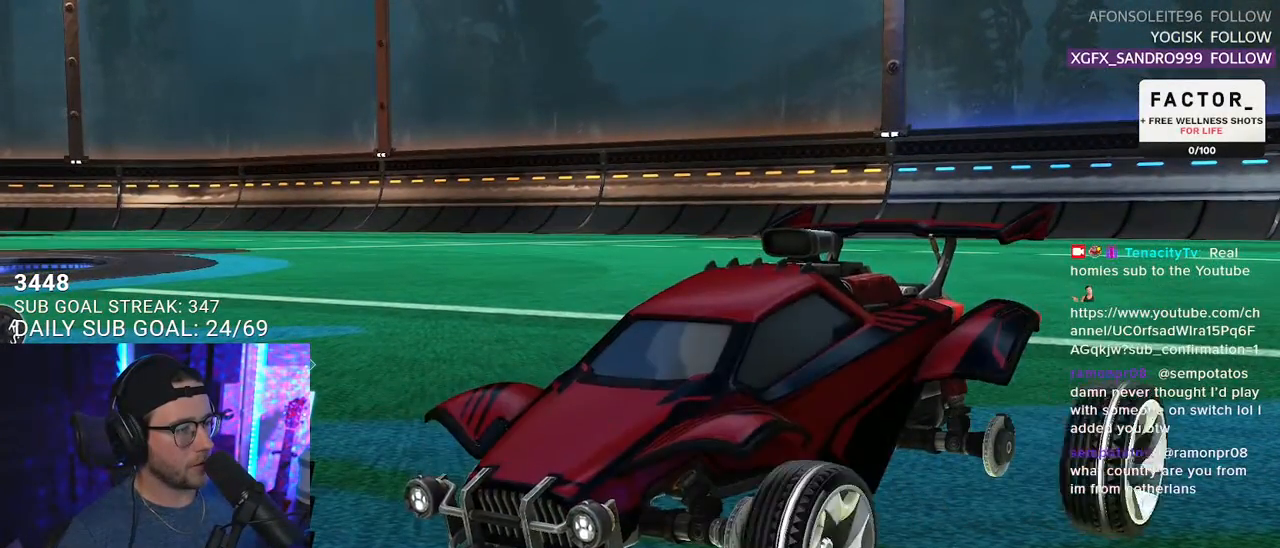
{"buttons": ["L1"], "left_stick": "center", "right_stick": "center", "events": [[250, "R1", "down"], [383, "R1", "up"], [467, "L1", "down"]]}
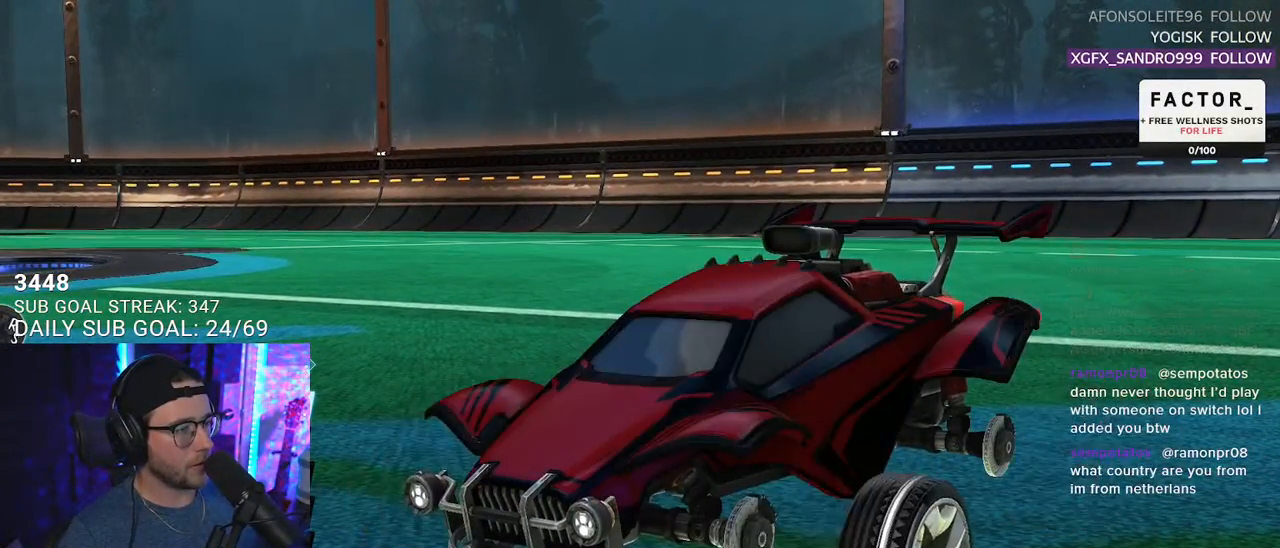
{"buttons": [], "left_stick": "center", "right_stick": "center", "events": [[67, "L1", "up"], [150, "CIRCLE", "down"], [250, "CIRCLE", "up"], [367, "DPAD_UP", "down"], [417, "DPAD_UP", "up"]]}
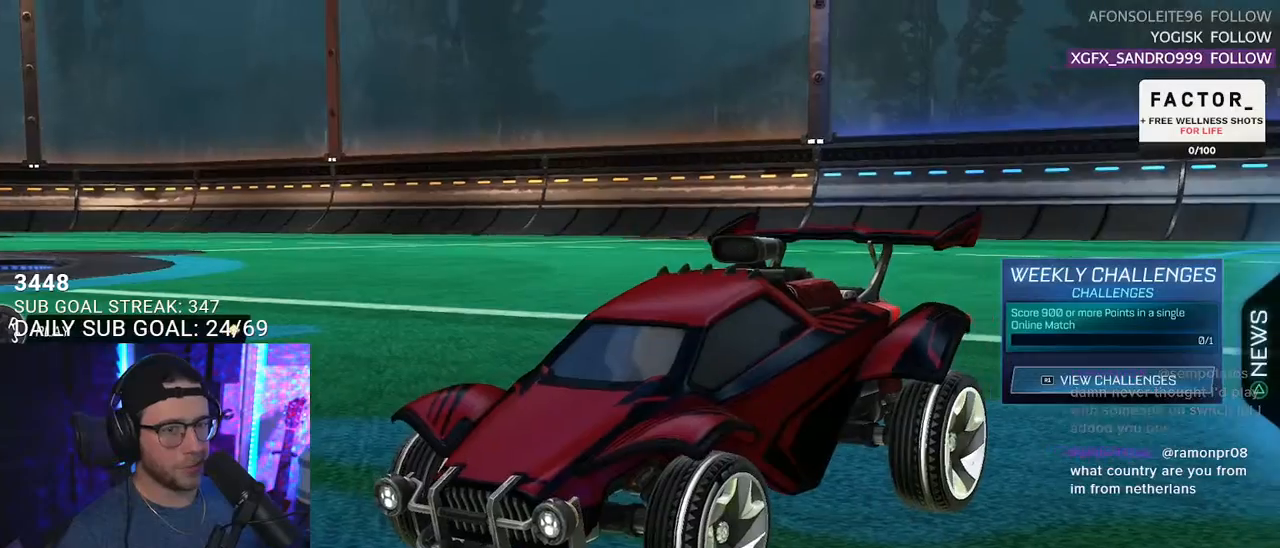
{"buttons": [], "left_stick": "center", "right_stick": "center", "events": [[17, "DPAD_UP", "down"], [83, "DPAD_UP", "up"], [167, "DPAD_UP", "down"], [200, "DPAD_UP", "up"], [217, "CROSS", "down"], [350, "CROSS", "up"]]}
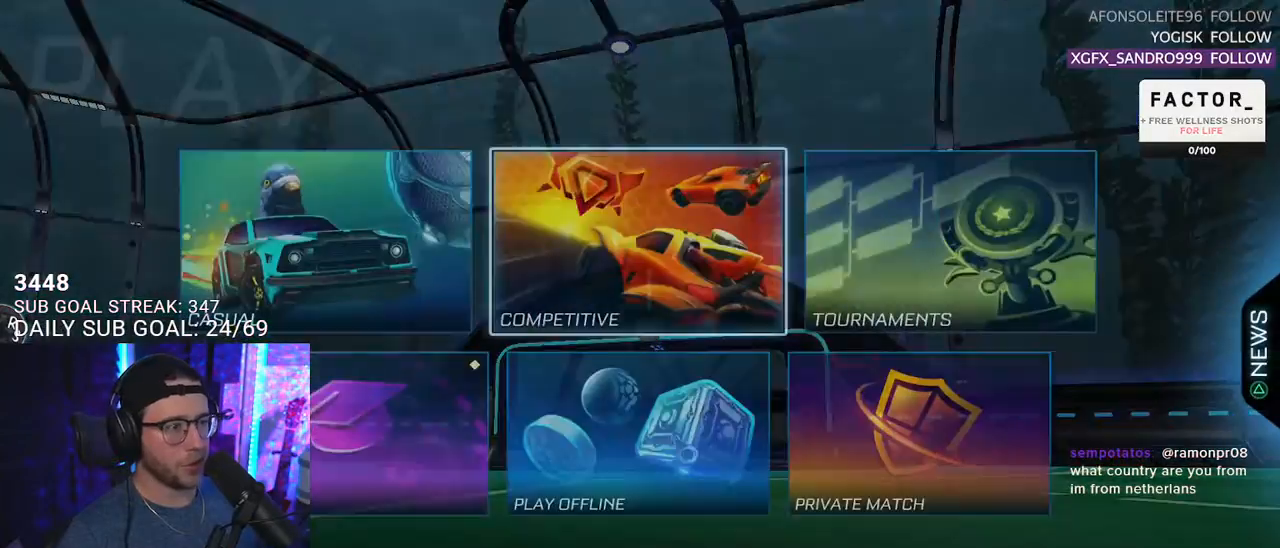
{"buttons": [], "left_stick": "center", "right_stick": "center", "events": [[267, "CROSS", "down"], [383, "CROSS", "up"]]}
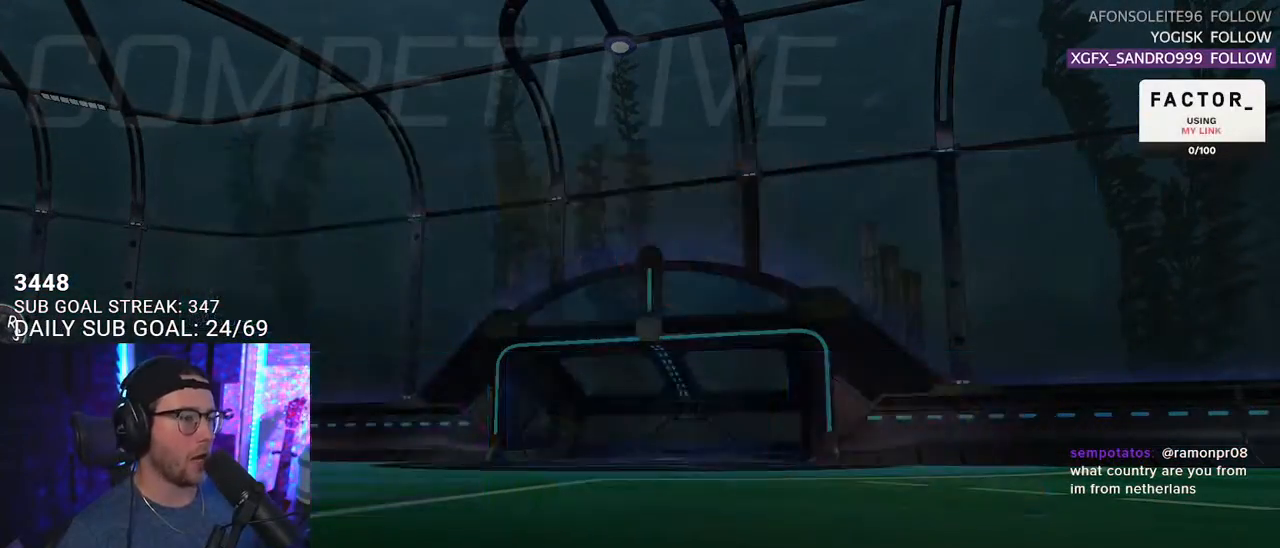
{"buttons": [], "left_stick": "center", "right_stick": "center", "events": []}
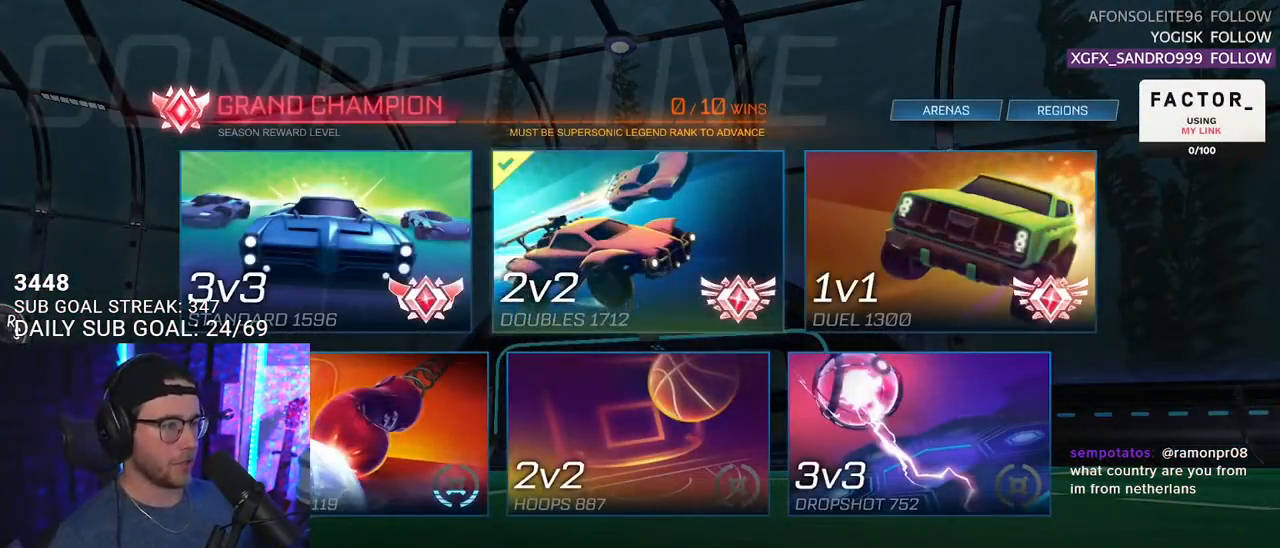
{"buttons": ["CROSS"], "left_stick": "center", "right_stick": "center", "events": [[67, "CROSS", "down"], [100, "CROSS", "up"], [467, "CROSS", "down"]]}
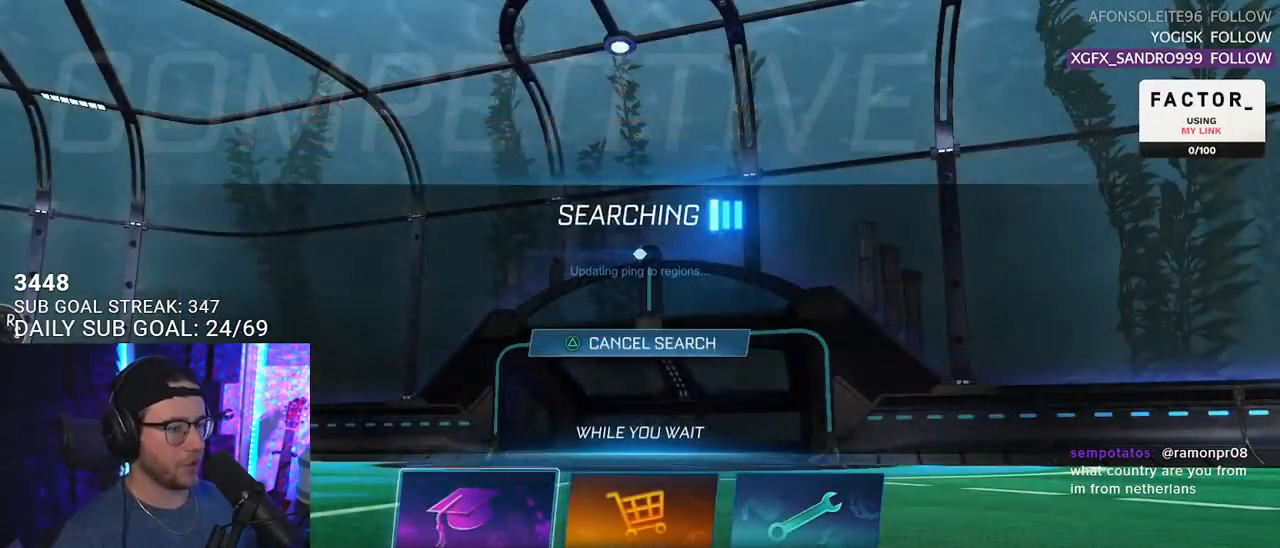
{"buttons": [], "left_stick": "center", "right_stick": "center", "events": [[17, "CROSS", "up"], [400, "CROSS", "down"], [467, "CROSS", "up"]]}
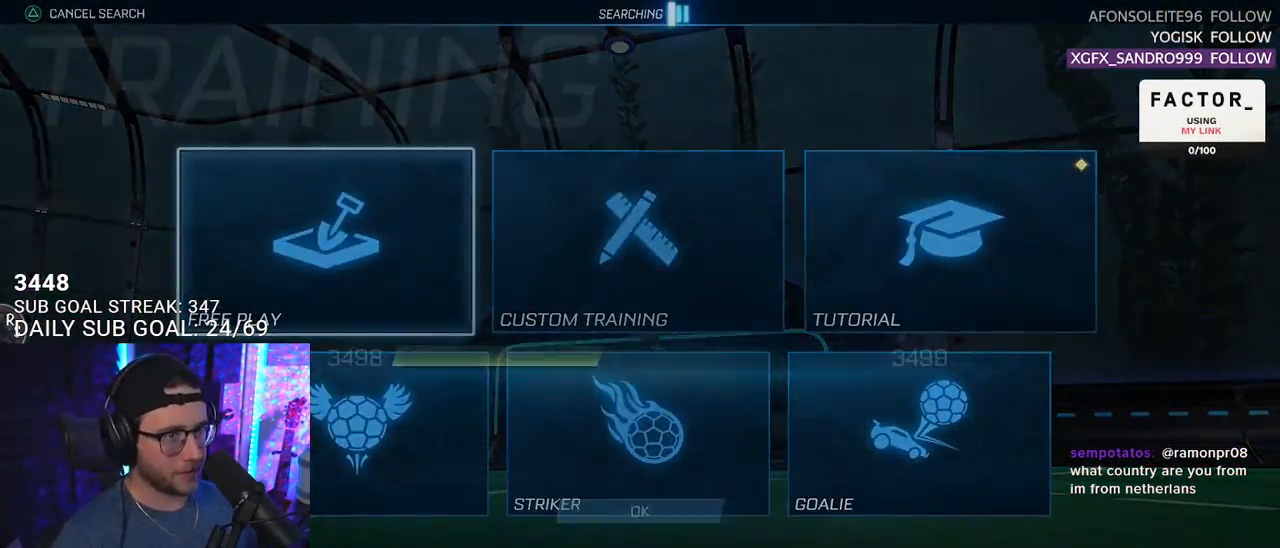
{"buttons": [], "left_stick": "center", "right_stick": "center", "events": [[67, "CROSS", "down"], [117, "CROSS", "up"], [467, "CROSS", "down"], [500, "CROSS", "up"]]}
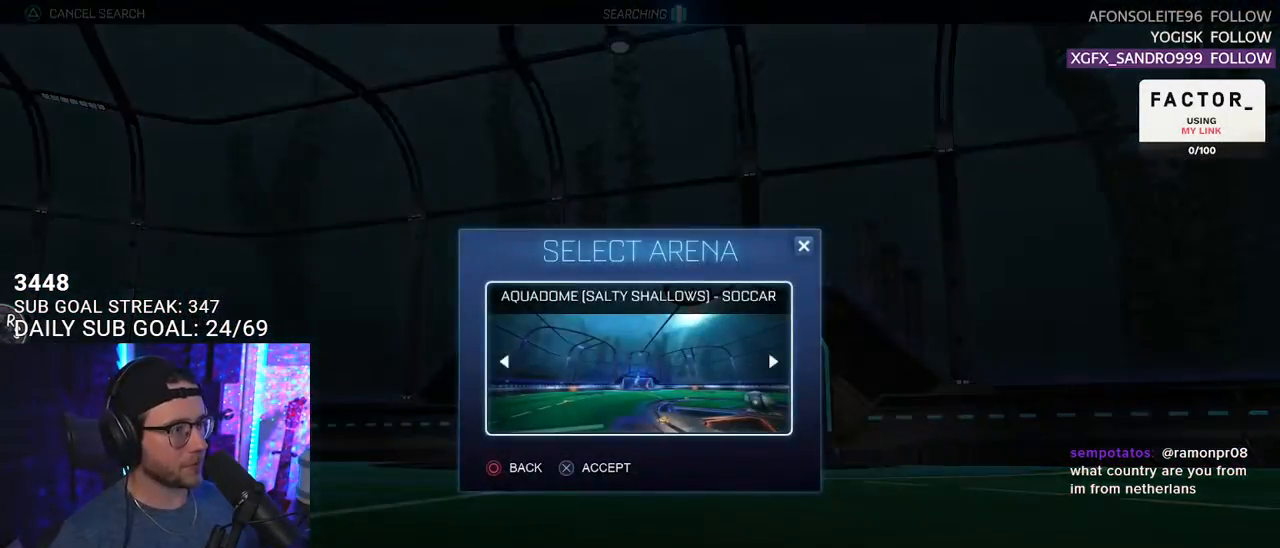
{"buttons": [], "left_stick": "center", "right_stick": "center", "events": []}
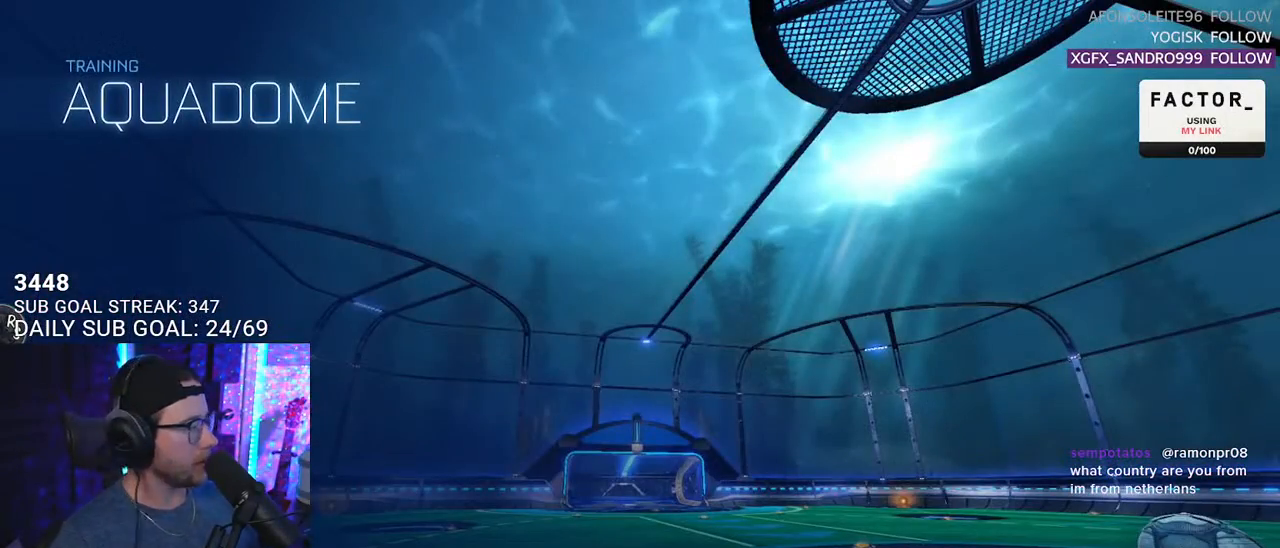
{"buttons": [], "left_stick": "center", "right_stick": "center", "events": []}
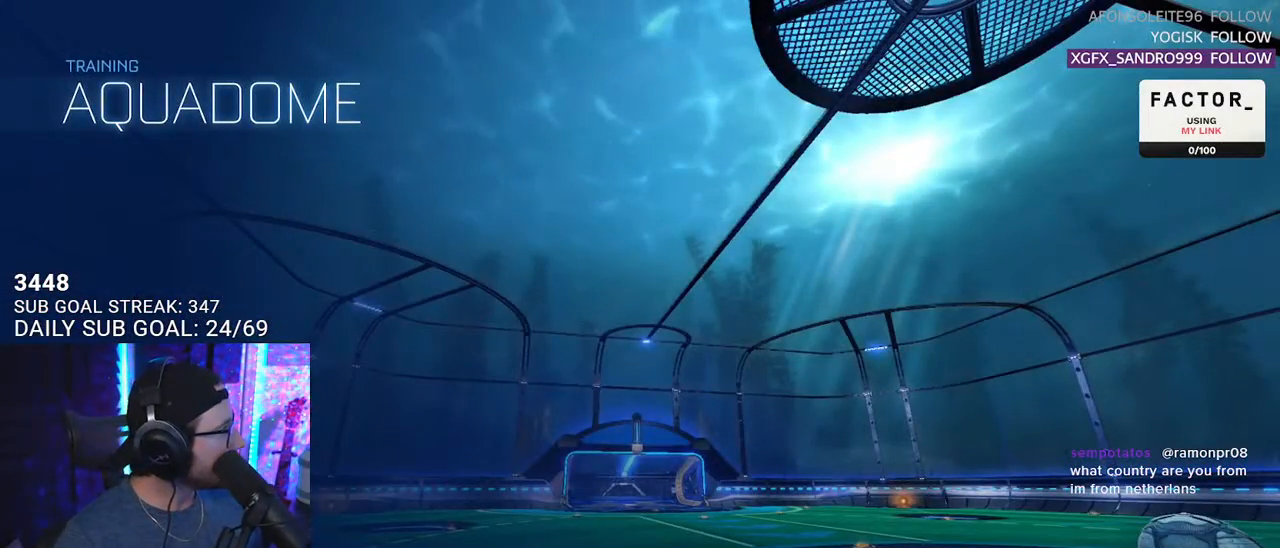
{"buttons": ["R1"], "left_stick": "right", "right_stick": "center", "events": [[100, "R2", "down"], [150, "R1", "down"], [200, "left_stick", "right"], [300, "R2", "up"]]}
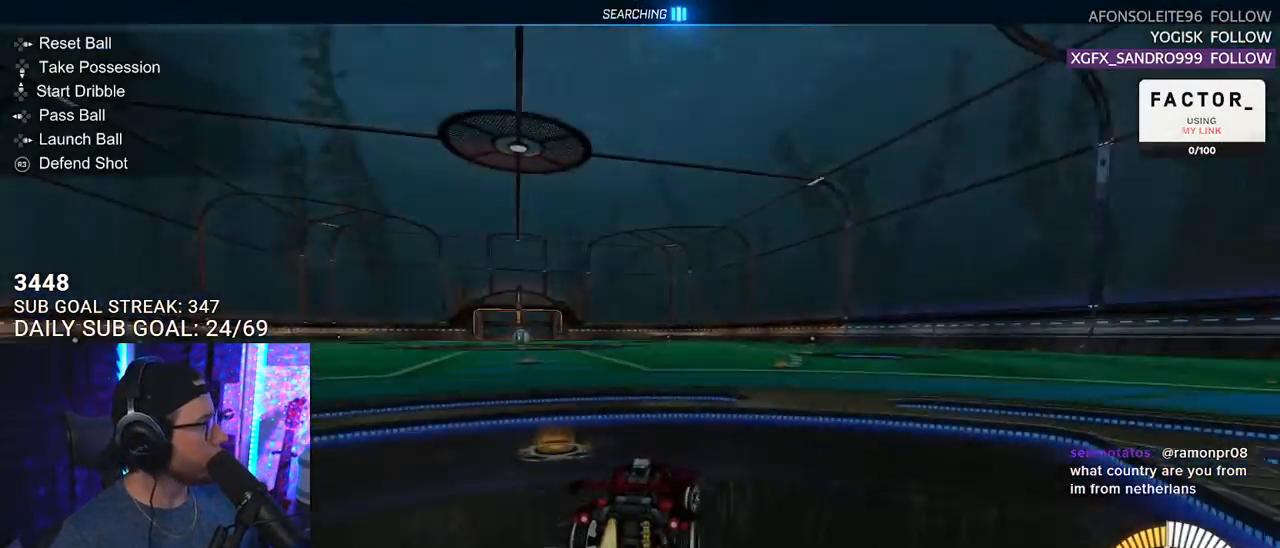
{"buttons": ["R2", "DPAD_DOWN"], "left_stick": "center", "right_stick": "center", "events": [[17, "R2", "down"], [400, "left_stick", "center"], [467, "DPAD_DOWN", "down"], [467, "R1", "up"]]}
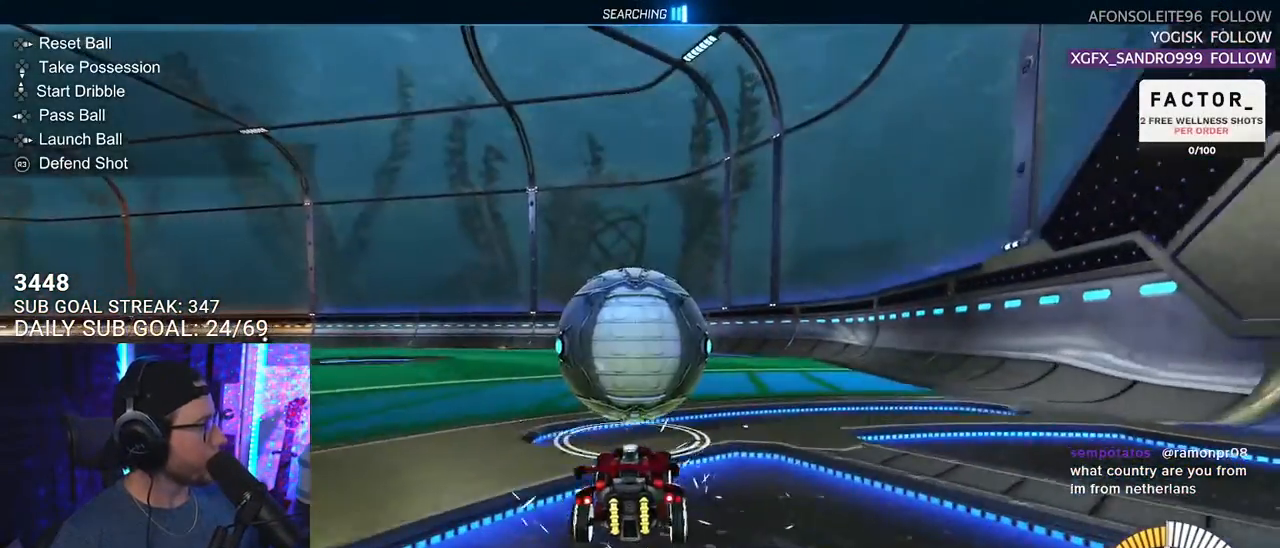
{"buttons": ["CROSS", "SQUARE", "TRIANGLE", "R1", "R2", "L3"], "left_stick": "down", "right_stick": "center", "events": [[17, "DPAD_DOWN", "up"], [250, "left_stick", "left"], [267, "CROSS", "down"], [267, "R1", "down"], [317, "L2", "down"], [317, "left_stick", "up"], [367, "CROSS", "up"], [383, "CROSS", "down"], [450, "L2", "up"], [450, "L3", "down"], [467, "SQUARE", "down"], [467, "TRIANGLE", "down"], [467, "left_stick", "down"]]}
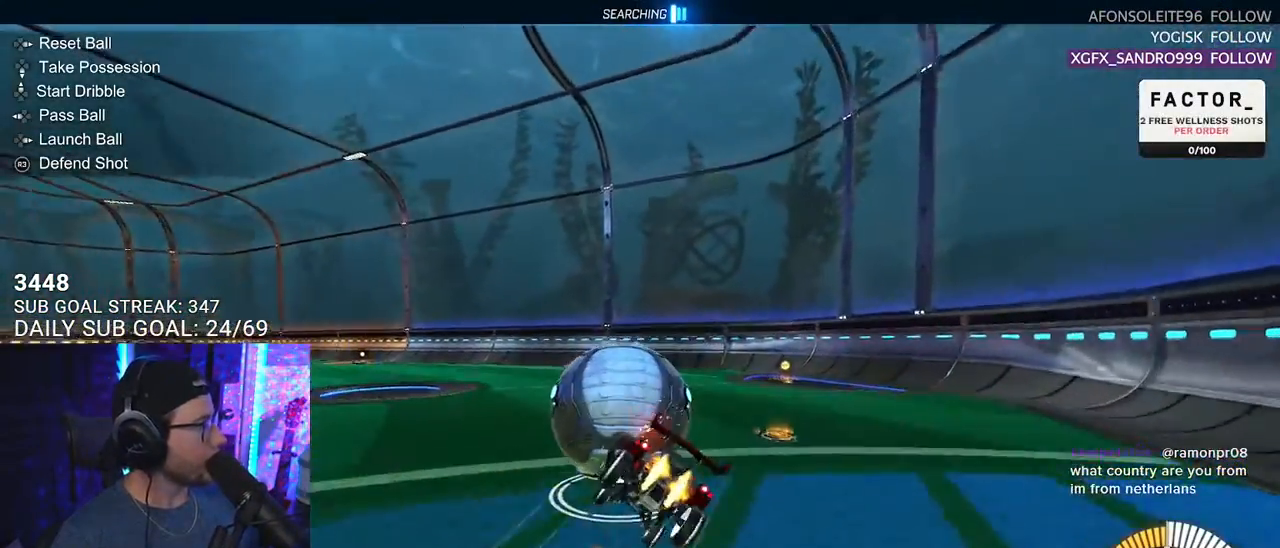
{"buttons": ["SQUARE", "R2", "L3"], "left_stick": "down-right", "right_stick": "center", "events": [[17, "CROSS", "up"], [17, "SQUARE", "up"], [83, "TRIANGLE", "up"], [333, "R1", "up"], [350, "SQUARE", "down"], [367, "left_stick", "down-right"]]}
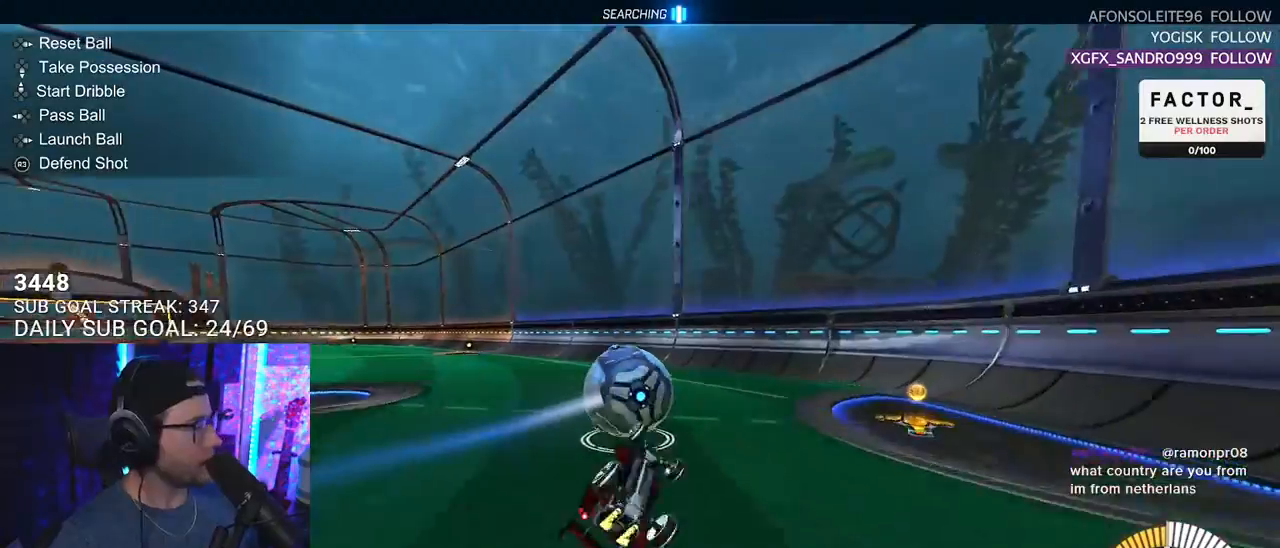
{"buttons": ["R2"], "left_stick": "center", "right_stick": "center", "events": [[67, "left_stick", "down"], [200, "L3", "up"], [267, "SQUARE", "up"], [267, "left_stick", "center"]]}
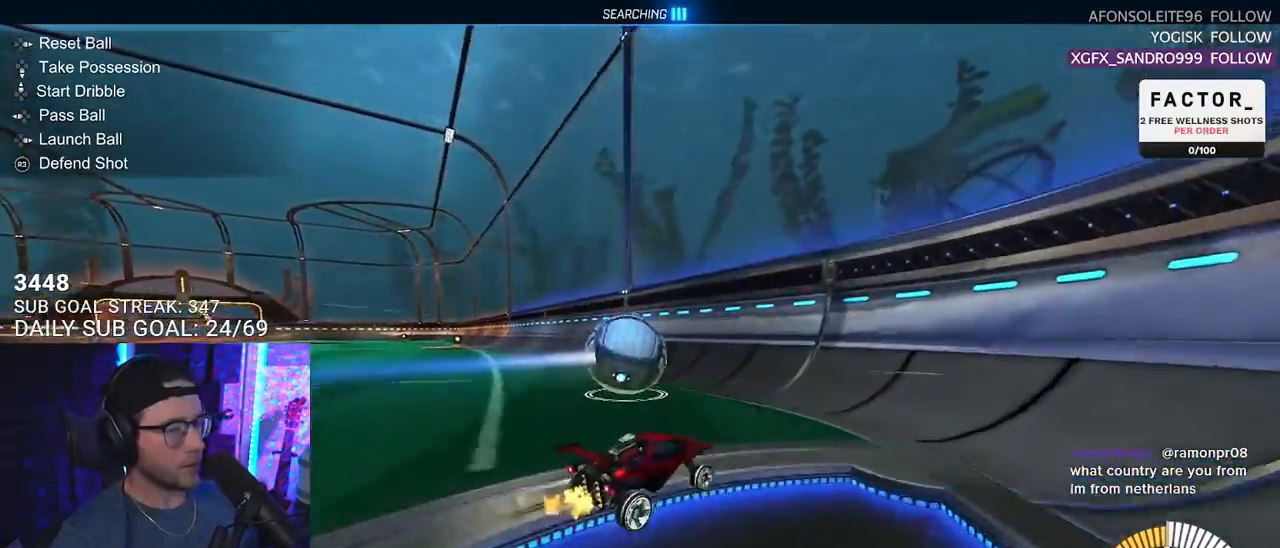
{"buttons": ["R2"], "left_stick": "center", "right_stick": "center", "events": [[67, "left_stick", "left"], [150, "L2", "down"], [150, "R2", "up"], [183, "left_stick", "center"], [267, "R2", "down"], [283, "L2", "up"], [367, "left_stick", "up-right"], [467, "left_stick", "center"]]}
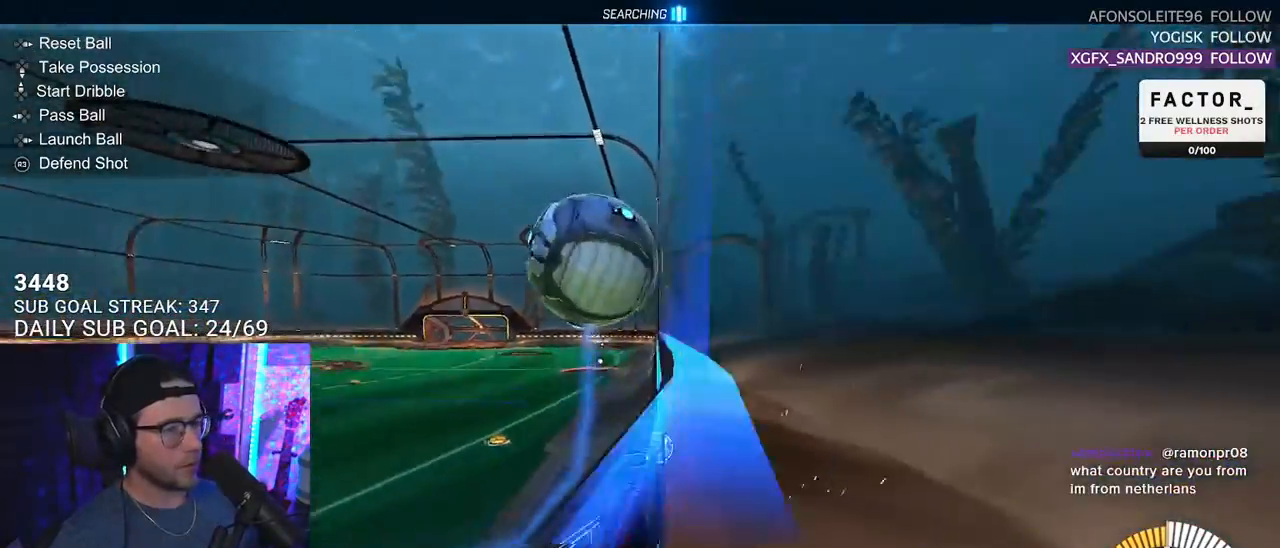
{"buttons": ["CROSS", "R2", "L3"], "left_stick": "down-left", "right_stick": "center", "events": [[100, "left_stick", "left"], [150, "R1", "down"], [317, "left_stick", "center"], [350, "R1", "up"], [500, "CROSS", "down"], [500, "L3", "down"], [500, "left_stick", "down-left"]]}
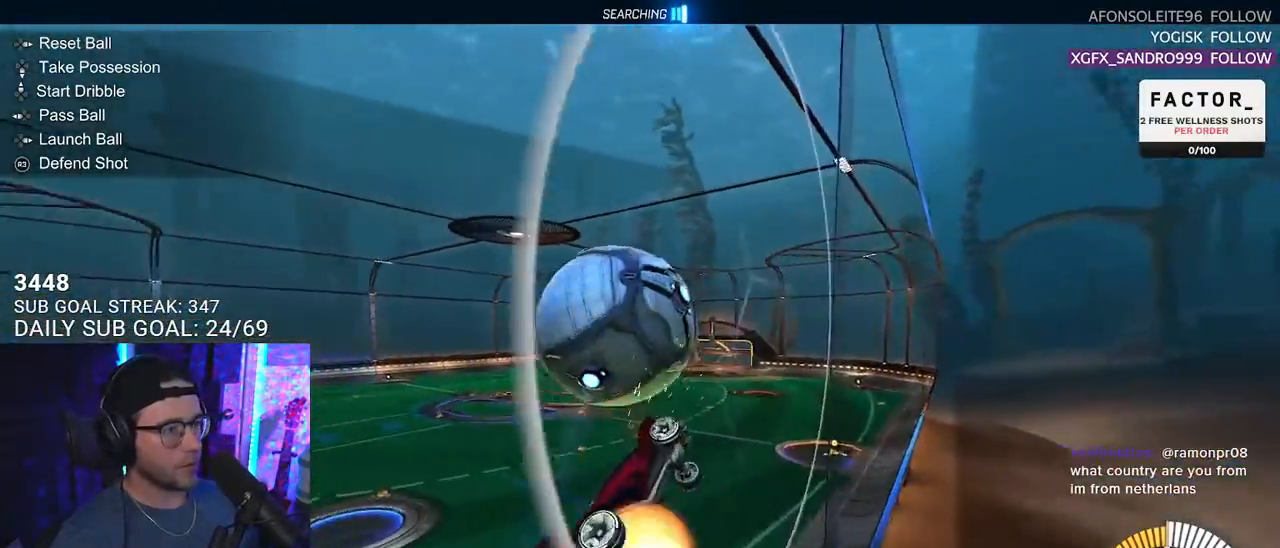
{"buttons": ["R2"], "left_stick": "down", "right_stick": "center", "events": [[117, "left_stick", "center"], [167, "CROSS", "up"], [217, "left_stick", "down"], [350, "R1", "down"], [367, "L3", "up"], [483, "R1", "up"]]}
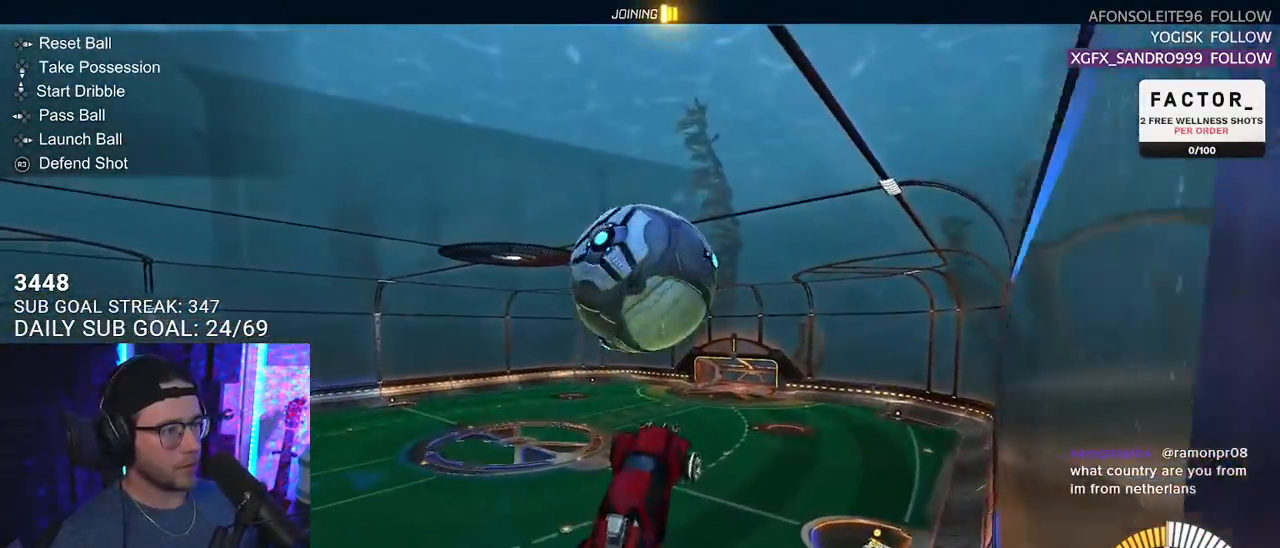
{"buttons": ["R2"], "left_stick": "down", "right_stick": "center", "events": [[67, "R1", "down"], [117, "left_stick", "center"], [267, "left_stick", "down"], [383, "R1", "up"]]}
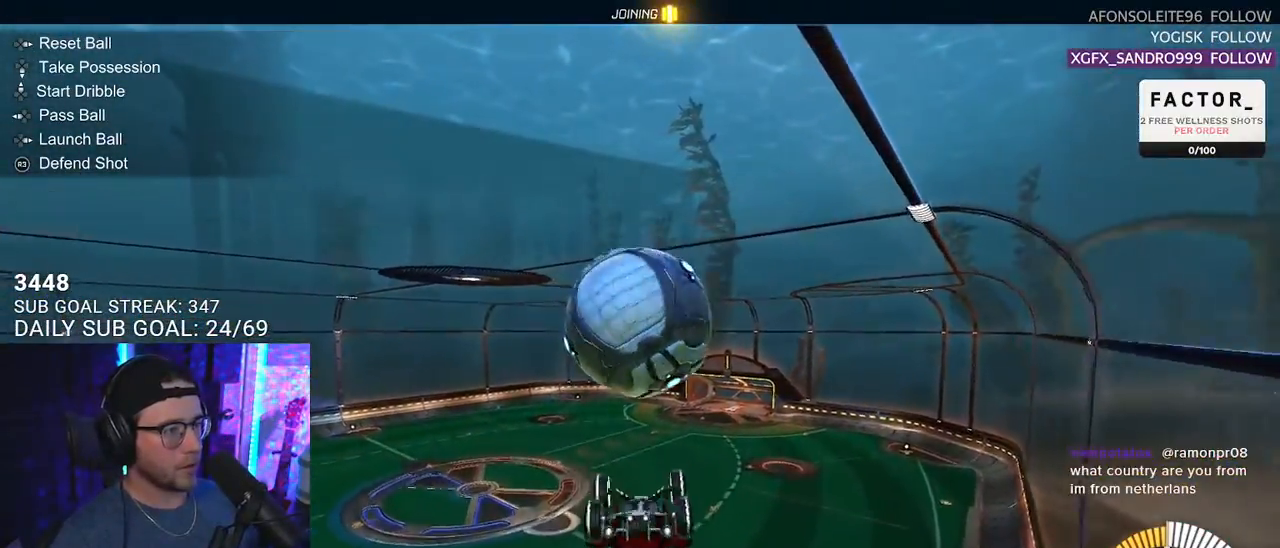
{"buttons": ["SQUARE", "R2"], "left_stick": "left", "right_stick": "center", "events": [[183, "CROSS", "down"], [300, "SQUARE", "down"], [383, "CROSS", "up"], [467, "left_stick", "left"]]}